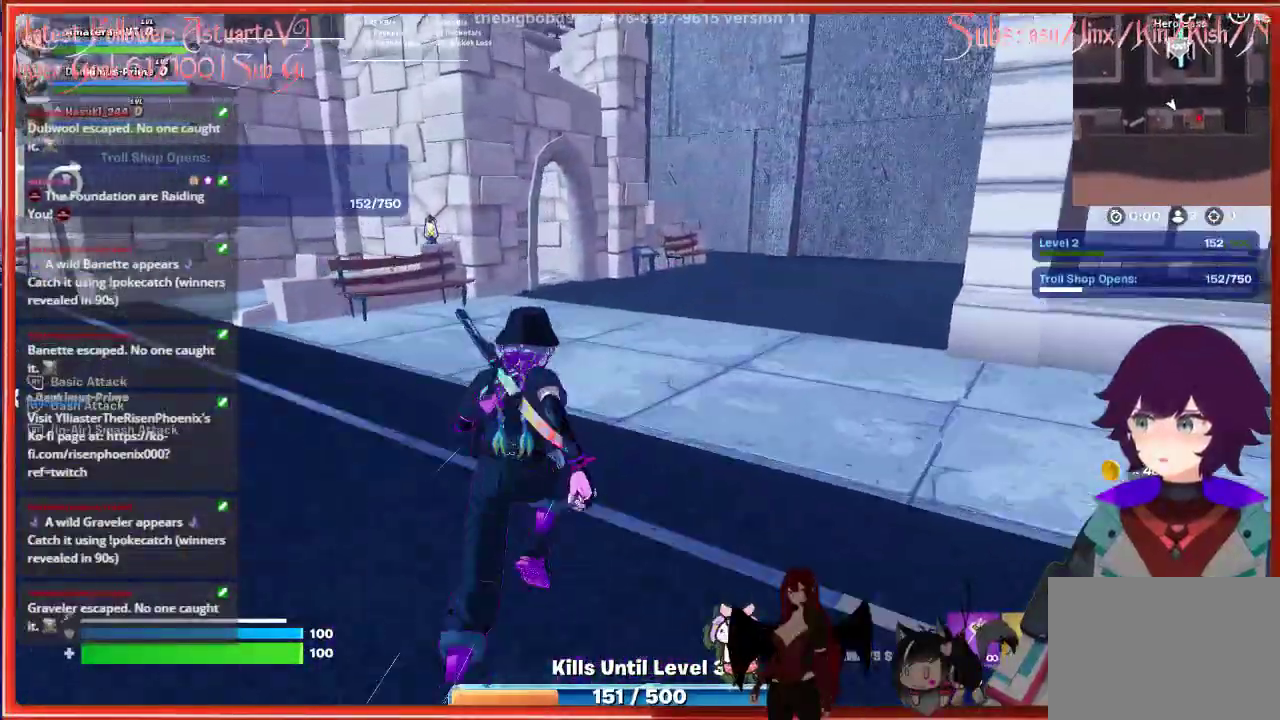
Gameplay with a controller (Xbox layout); each line is a JSON object with the inputs held at the frame after it. "events" lists button and stick changes between this image and that frame as [ms after this image, input, new state], when the widget could be followed in between.
{"buttons": [], "left_stick": "up", "right_stick": "center", "events": [[233, "left_stick", "up-right"], [433, "left_stick", "up"], [450, "right_stick", "center"]]}
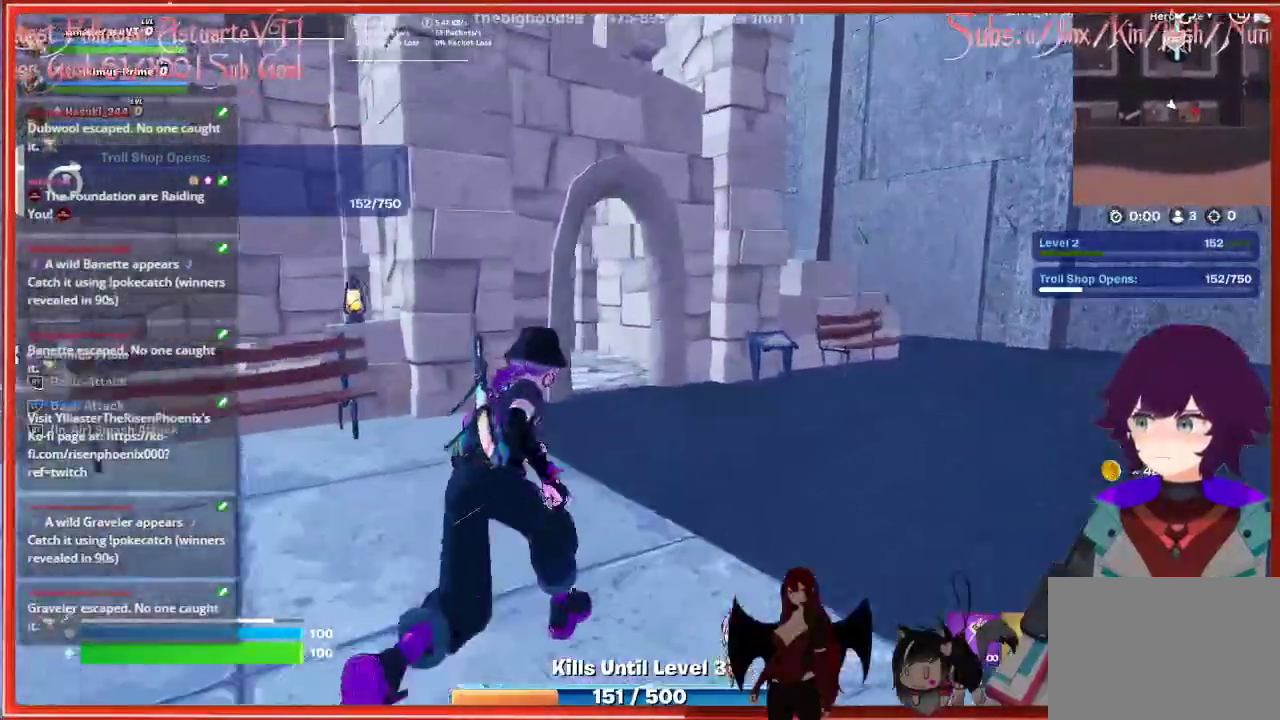
{"buttons": ["A"], "left_stick": "up-left", "right_stick": "center", "events": [[67, "A", "down"], [217, "A", "up"], [300, "left_stick", "up-left"], [417, "A", "down"]]}
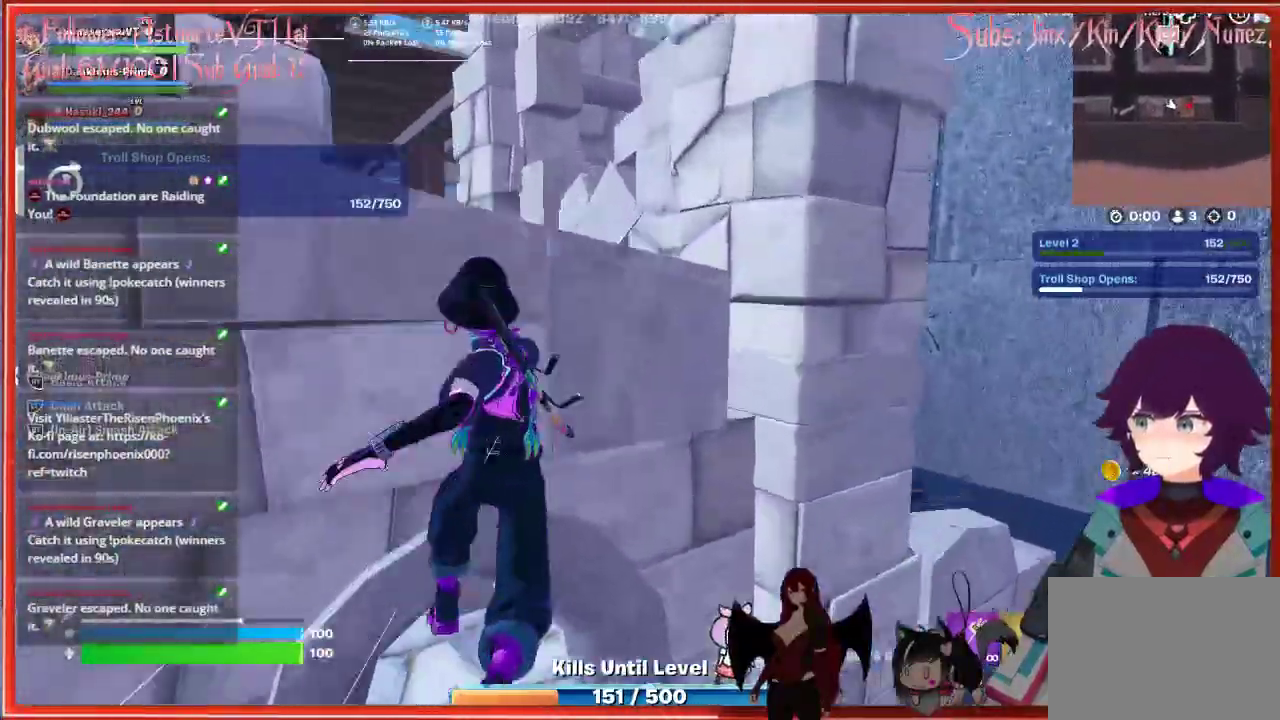
{"buttons": [], "left_stick": "up-left", "right_stick": "down-left", "events": [[67, "A", "up"], [267, "right_stick", "down-left"]]}
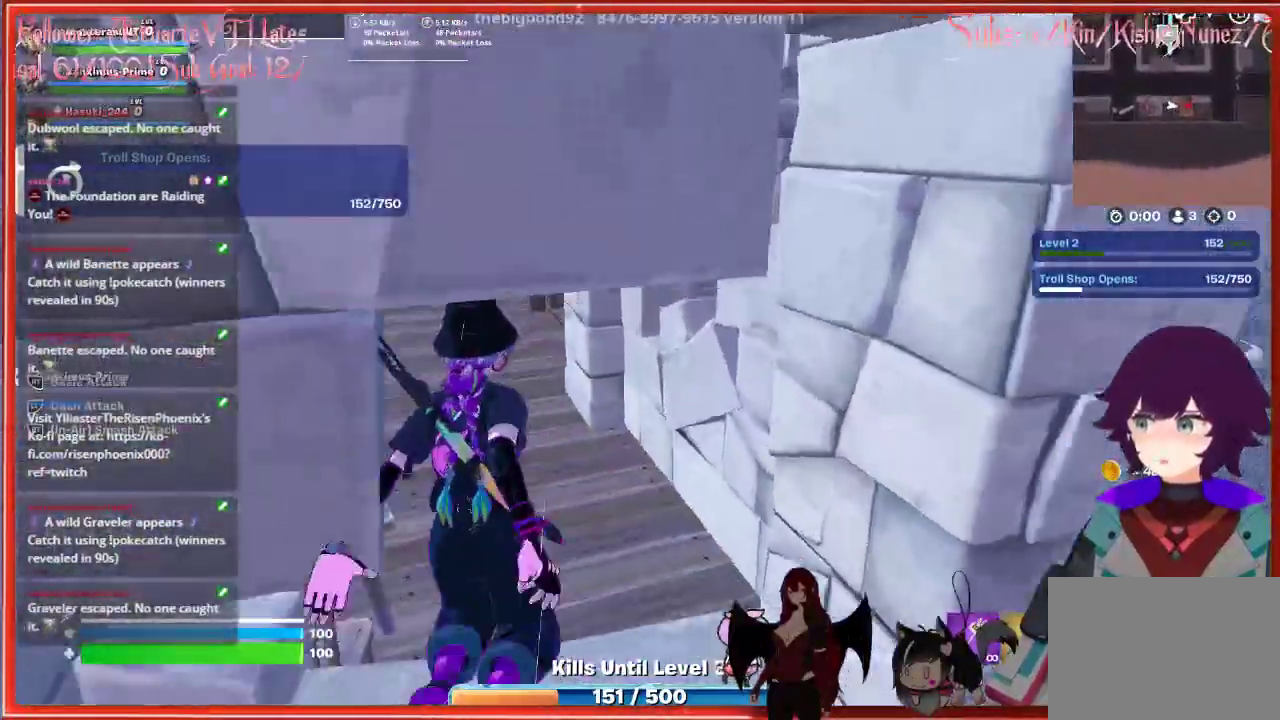
{"buttons": [], "left_stick": "up-left", "right_stick": "center", "events": [[67, "right_stick", "left"], [383, "right_stick", "up-left"], [483, "right_stick", "center"]]}
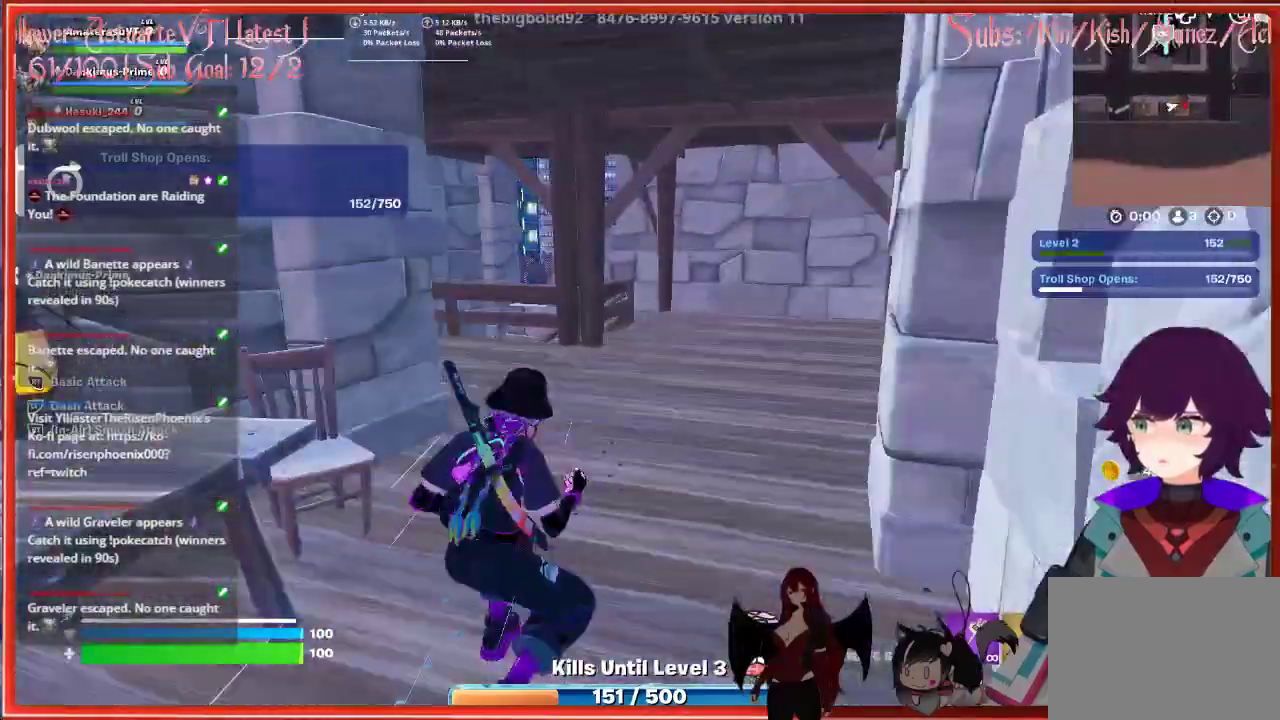
{"buttons": [], "left_stick": "center", "right_stick": "center", "events": [[117, "left_stick", "up"], [383, "left_stick", "center"]]}
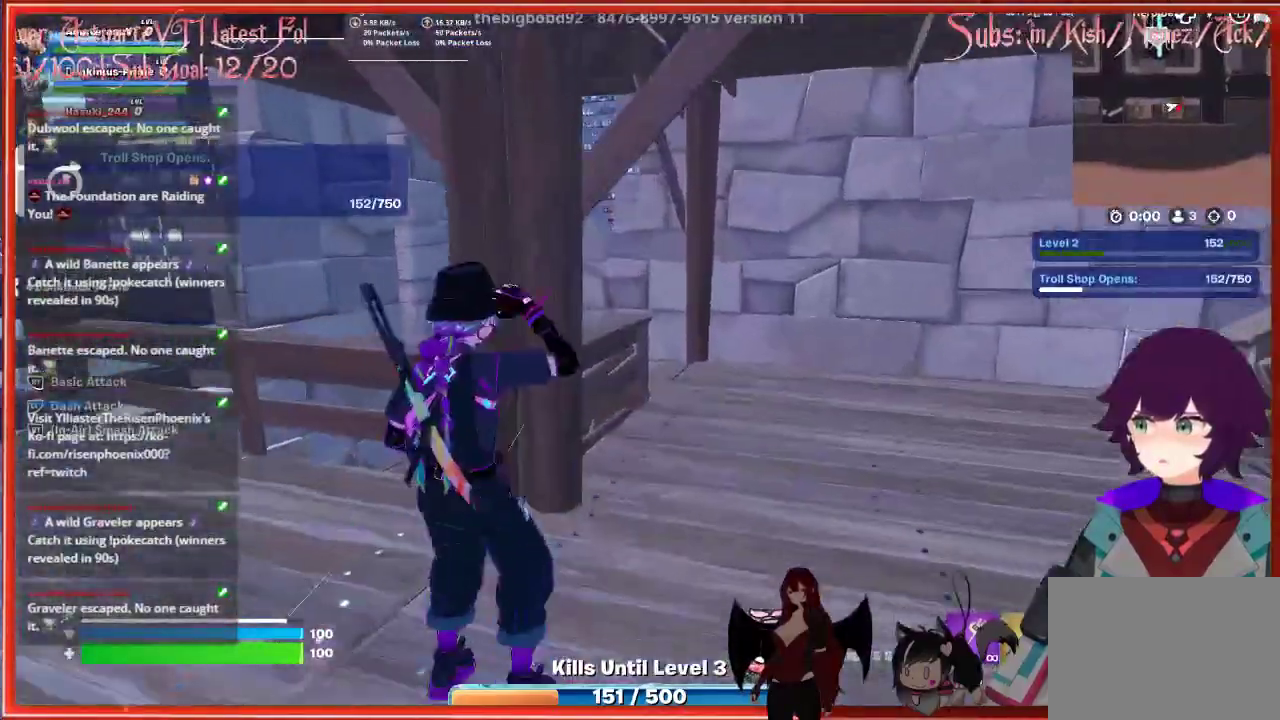
{"buttons": [], "left_stick": "up", "right_stick": "right", "events": [[33, "right_stick", "left"], [83, "left_stick", "down-right"], [250, "right_stick", "right"], [300, "left_stick", "up-right"], [367, "left_stick", "up"]]}
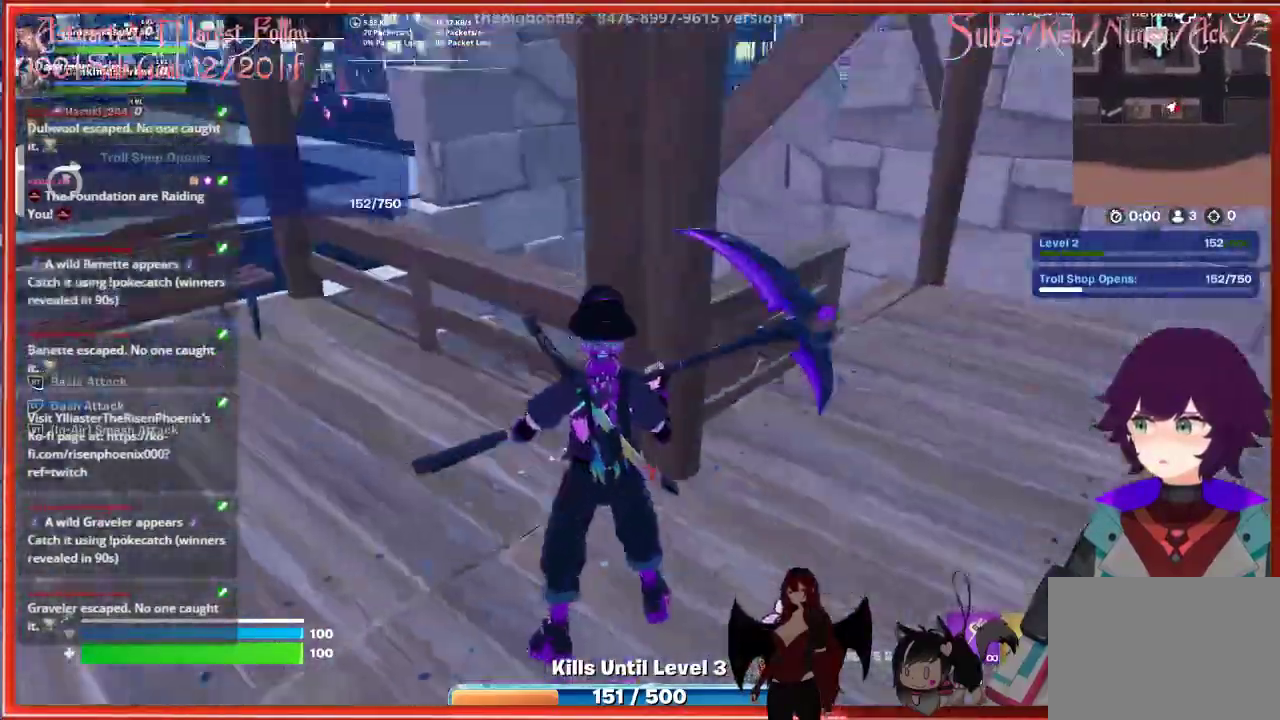
{"buttons": [], "left_stick": "up", "right_stick": "right", "events": [[17, "L3", "down"], [150, "L3", "up"]]}
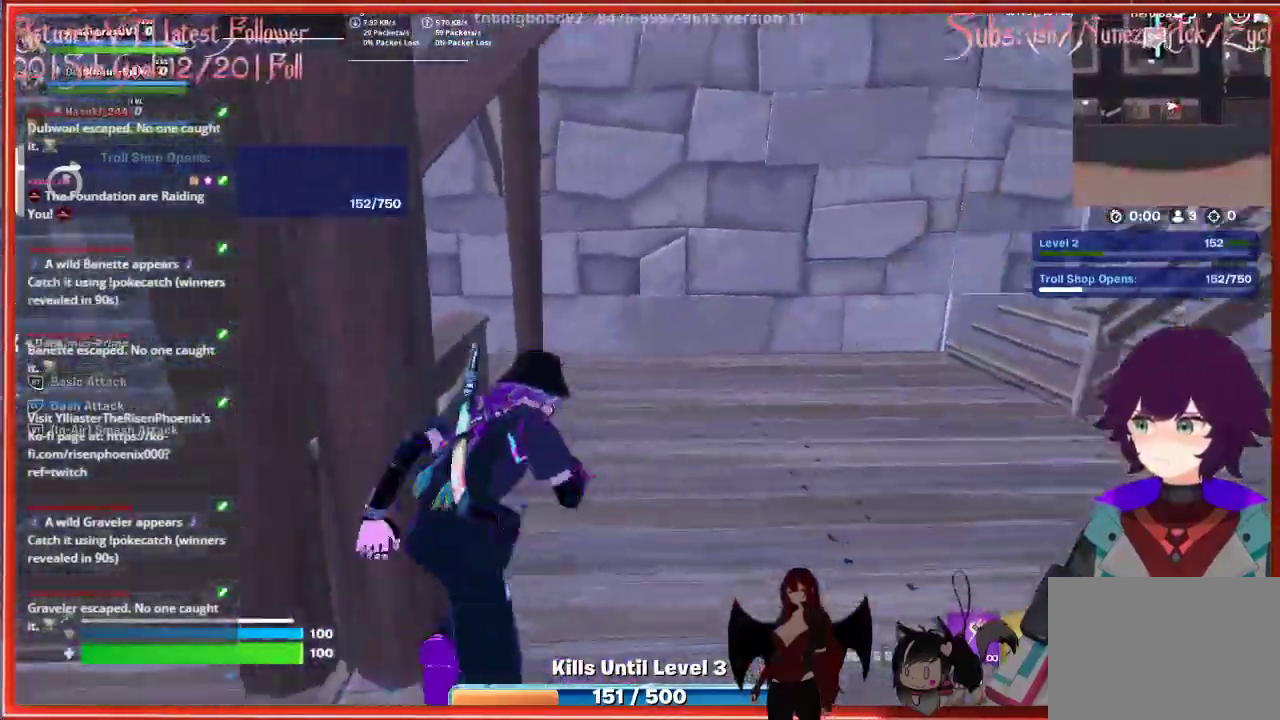
{"buttons": [], "left_stick": "up", "right_stick": "right", "events": []}
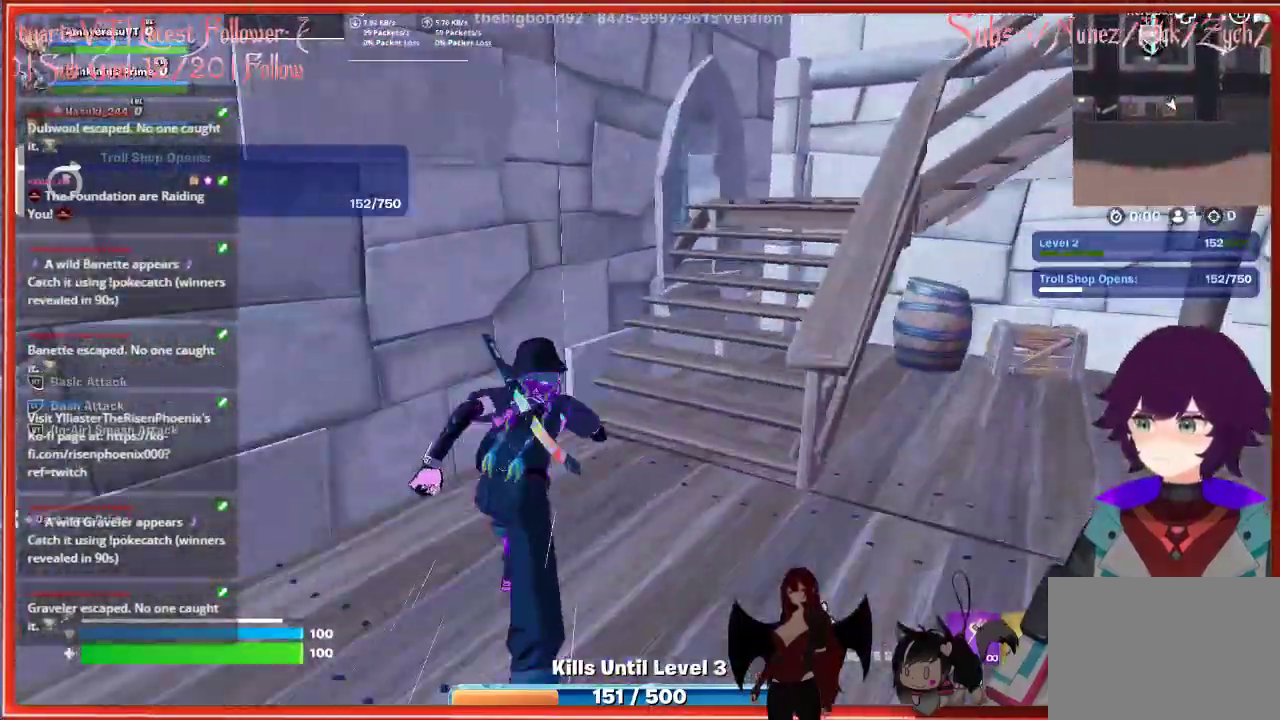
{"buttons": [], "left_stick": "up", "right_stick": "right", "events": []}
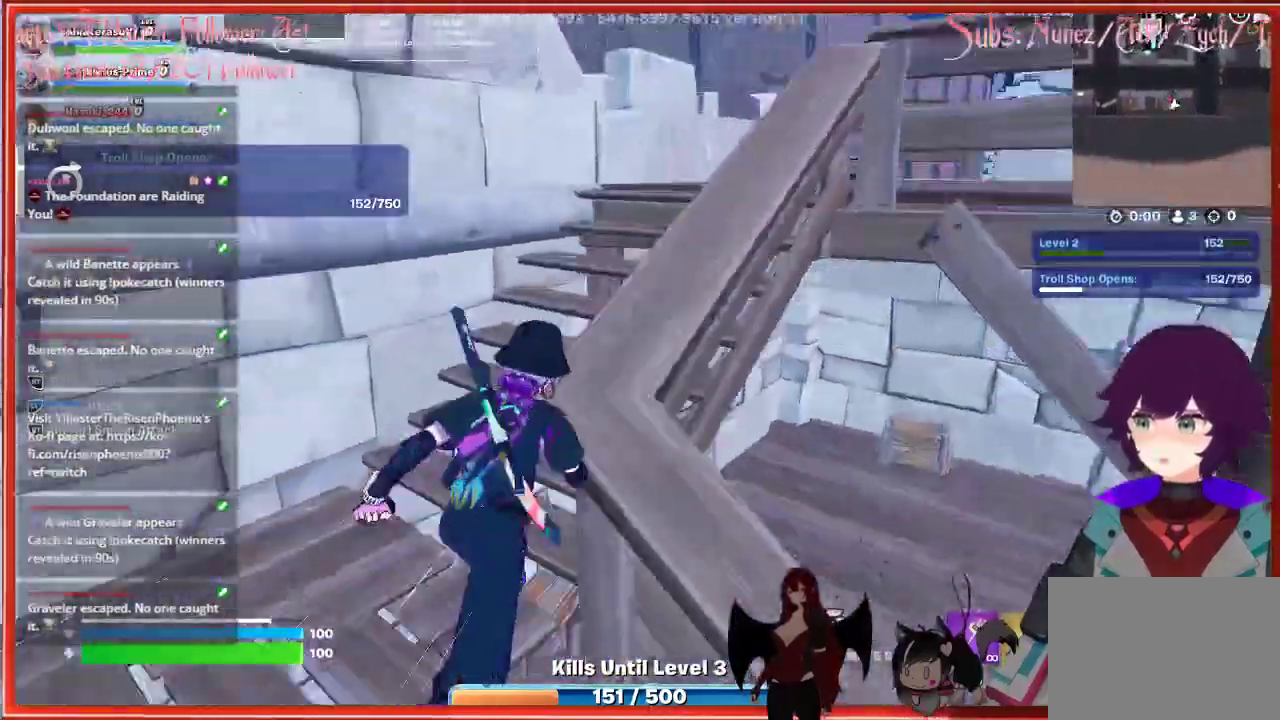
{"buttons": [], "left_stick": "up-right", "right_stick": "right", "events": [[433, "left_stick", "up-right"]]}
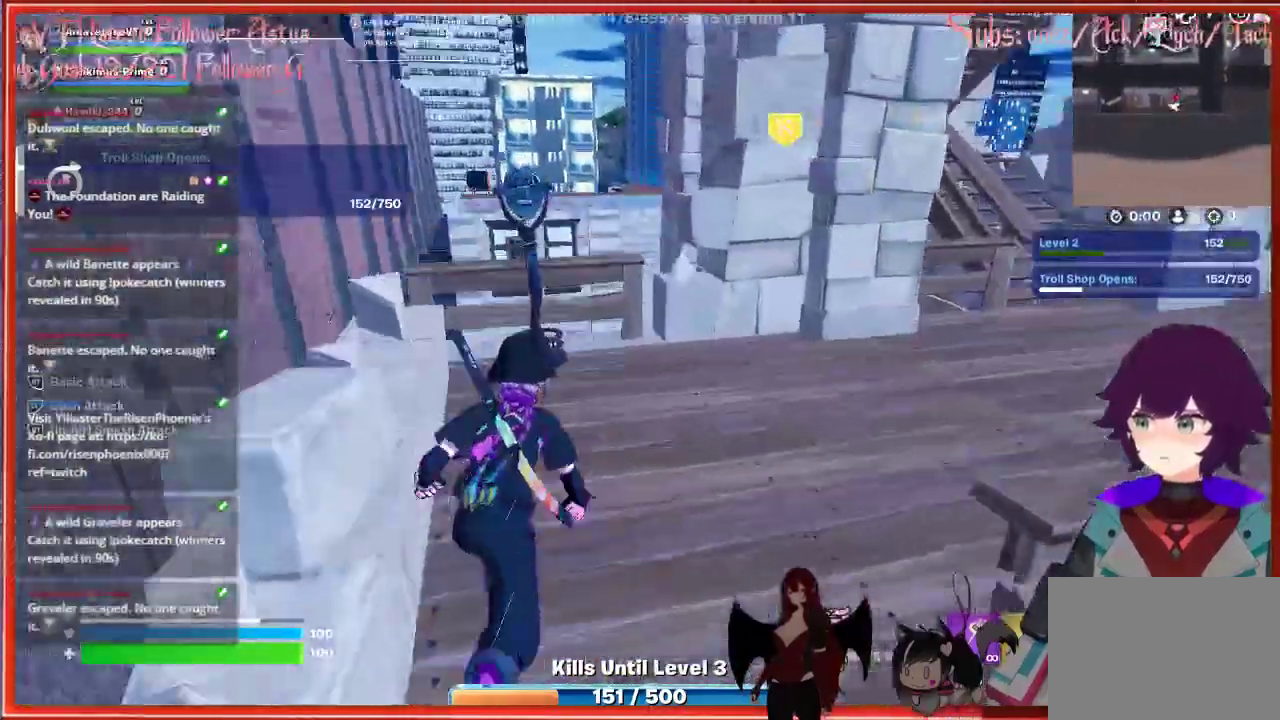
{"buttons": [], "left_stick": "right", "right_stick": "right", "events": [[83, "left_stick", "center"], [217, "left_stick", "up-right"], [483, "left_stick", "right"]]}
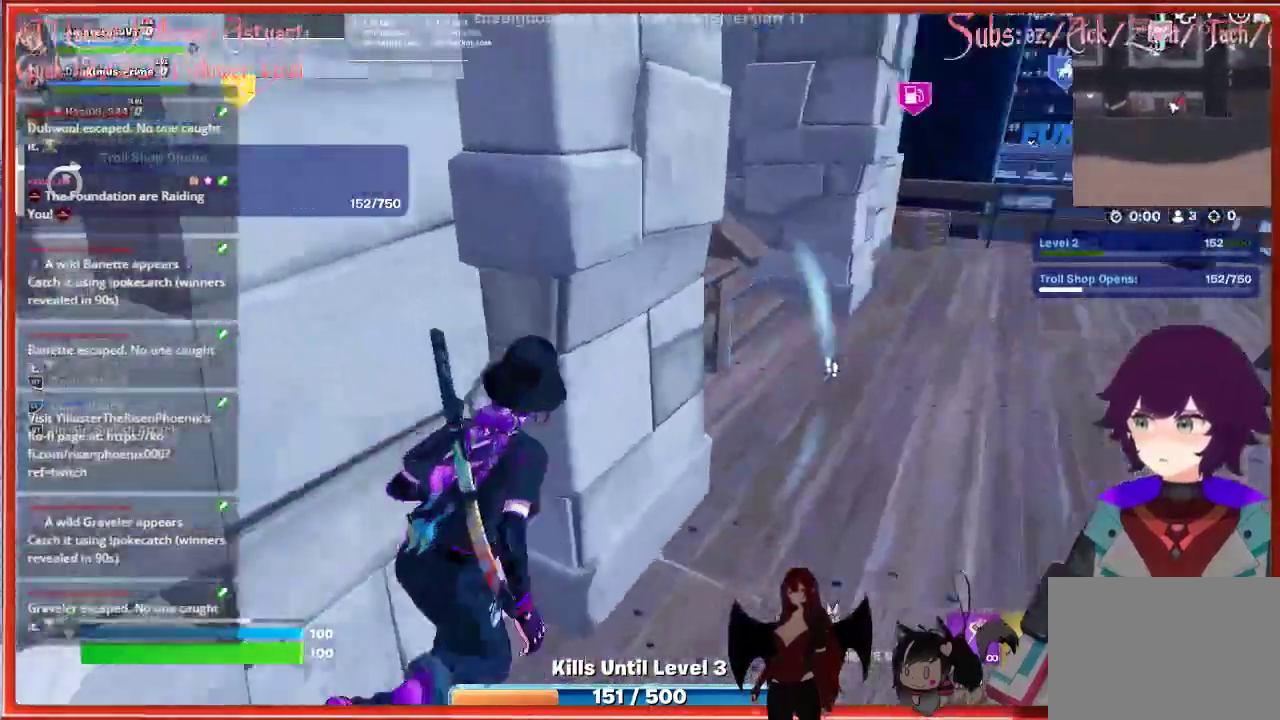
{"buttons": [], "left_stick": "up", "right_stick": "right", "events": [[233, "left_stick", "center"], [317, "left_stick", "up"]]}
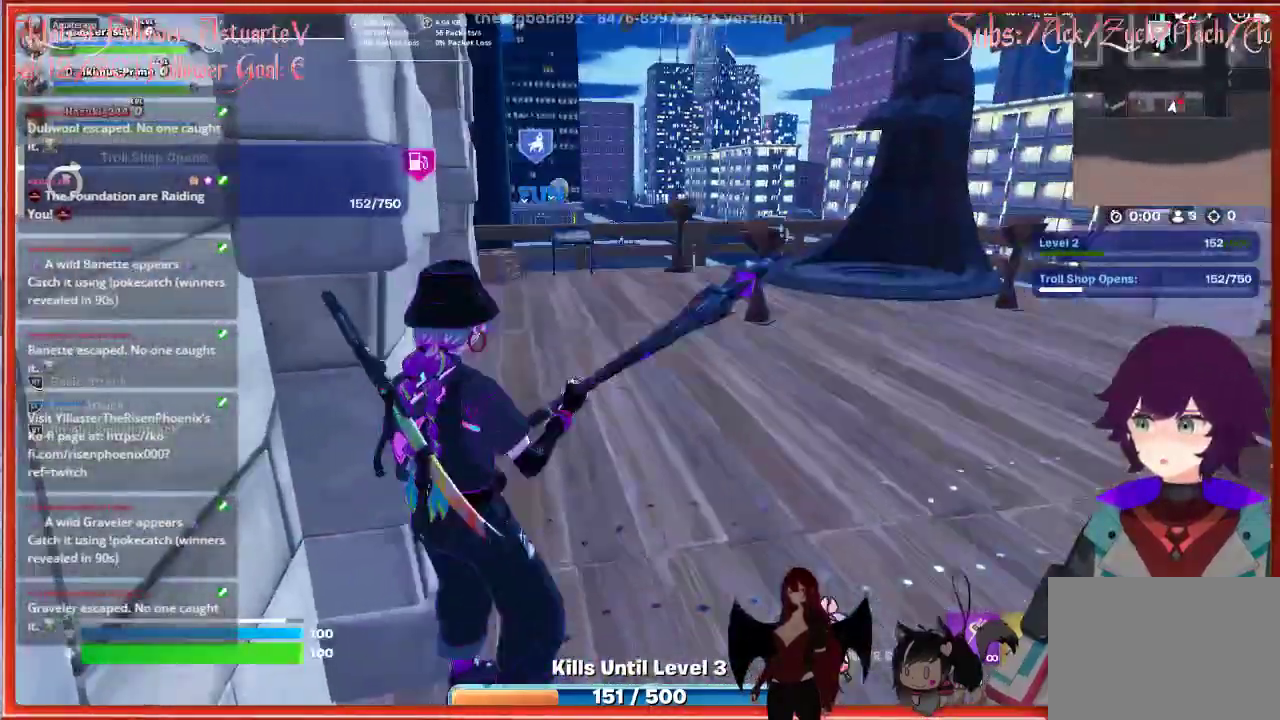
{"buttons": [], "left_stick": "up", "right_stick": "center", "events": [[217, "L3", "down"], [267, "right_stick", "center"], [500, "L3", "up"]]}
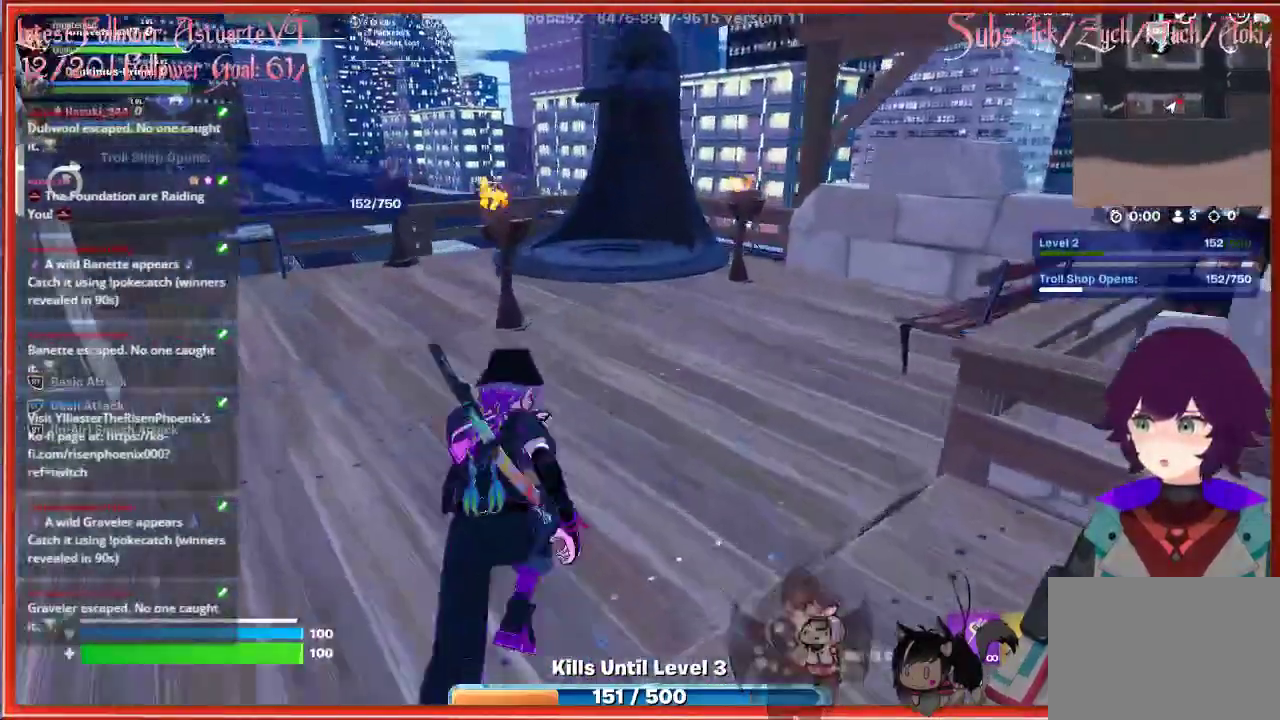
{"buttons": [], "left_stick": "up", "right_stick": "center", "events": []}
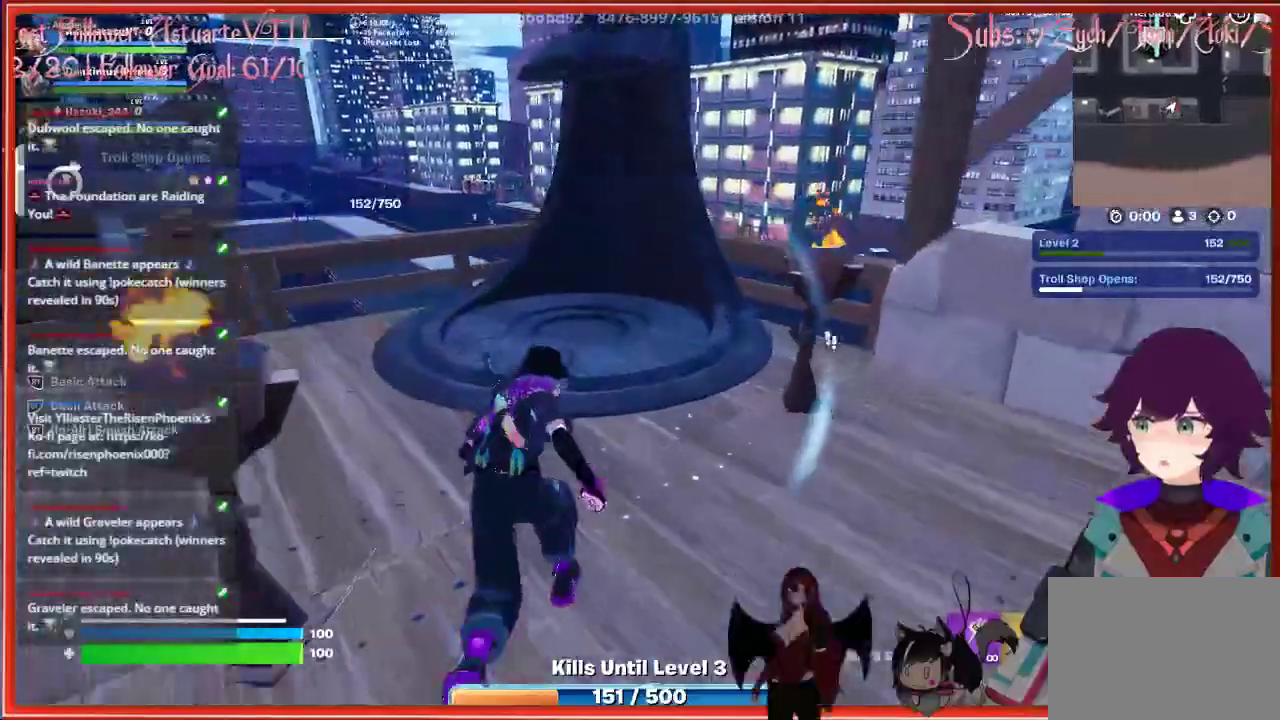
{"buttons": [], "left_stick": "down", "right_stick": "center", "events": [[300, "left_stick", "center"], [467, "left_stick", "down"]]}
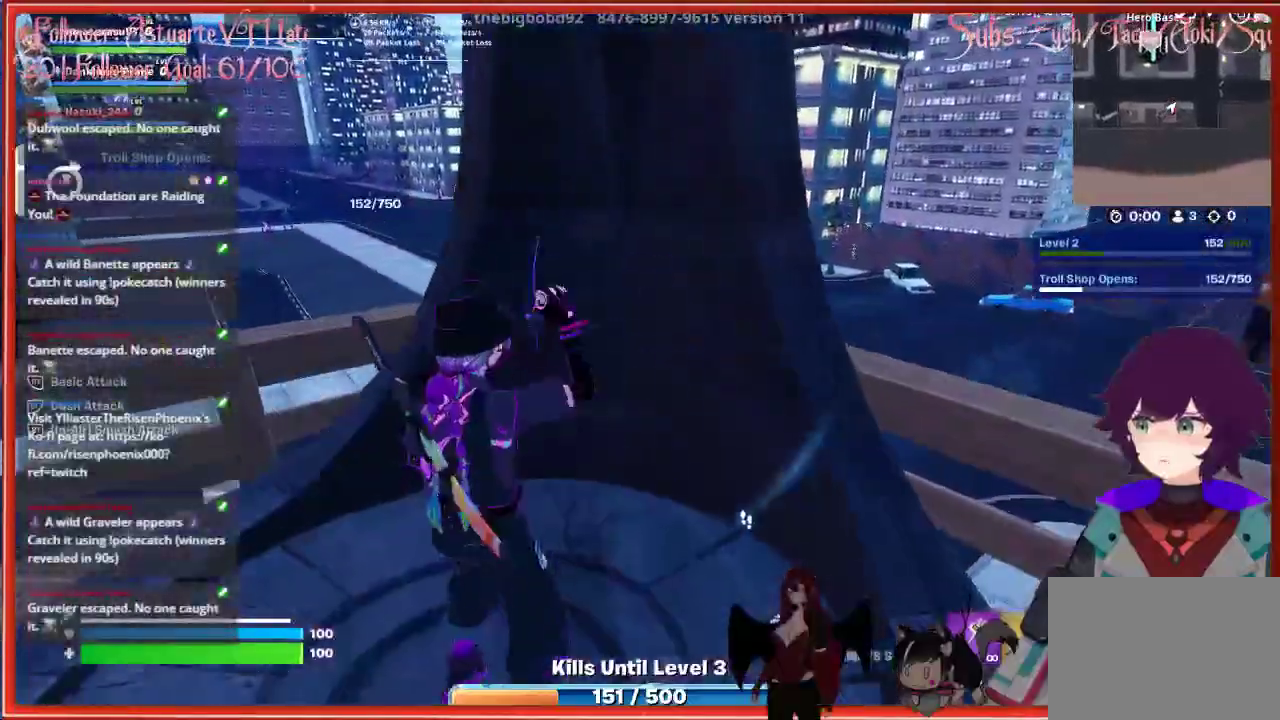
{"buttons": [], "left_stick": "left", "right_stick": "left", "events": [[250, "right_stick", "left"], [267, "left_stick", "down-left"], [417, "left_stick", "left"]]}
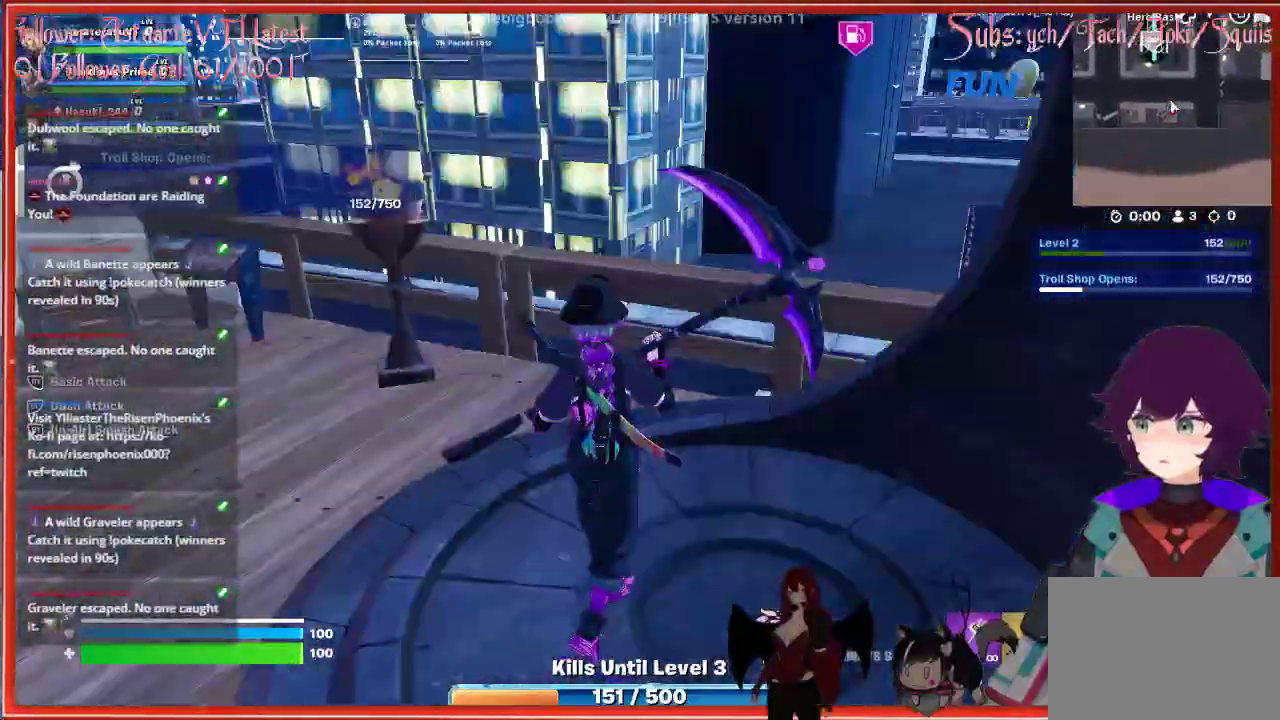
{"buttons": [], "left_stick": "up-left", "right_stick": "center", "events": [[167, "left_stick", "up-left"], [183, "right_stick", "center"]]}
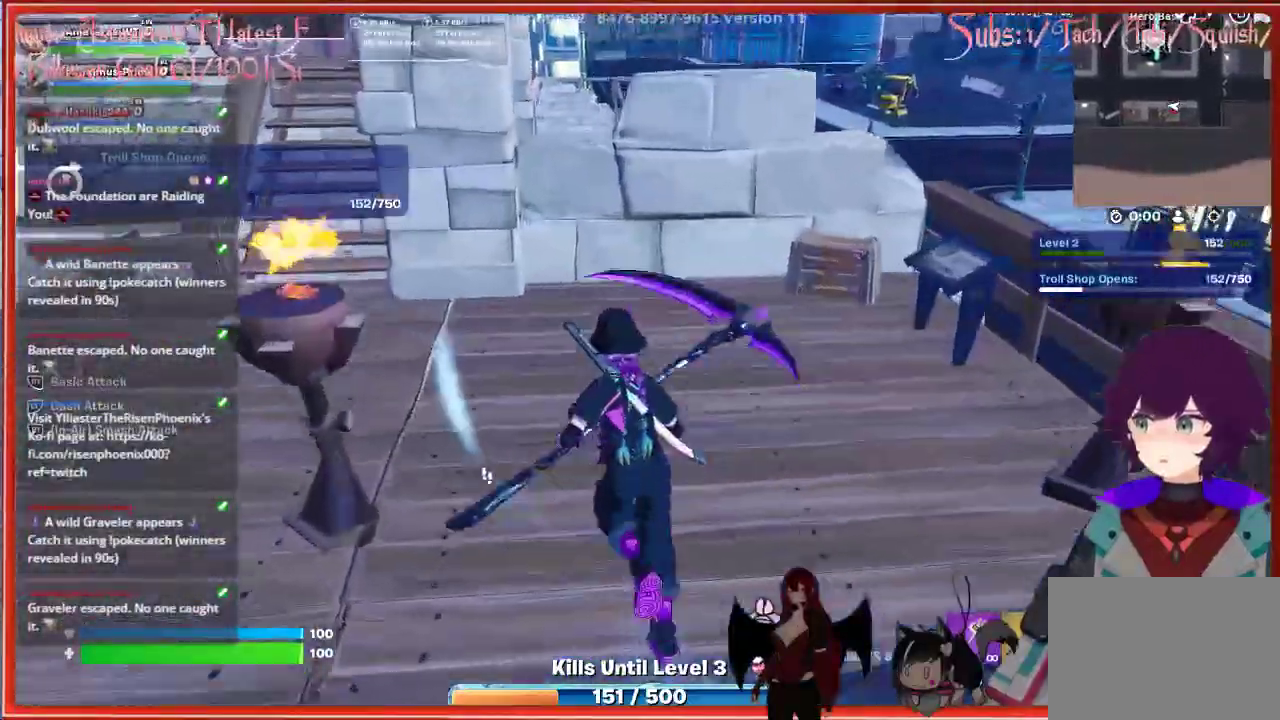
{"buttons": [], "left_stick": "up-left", "right_stick": "left", "events": [[33, "L3", "down"], [67, "right_stick", "left"], [250, "L3", "up"]]}
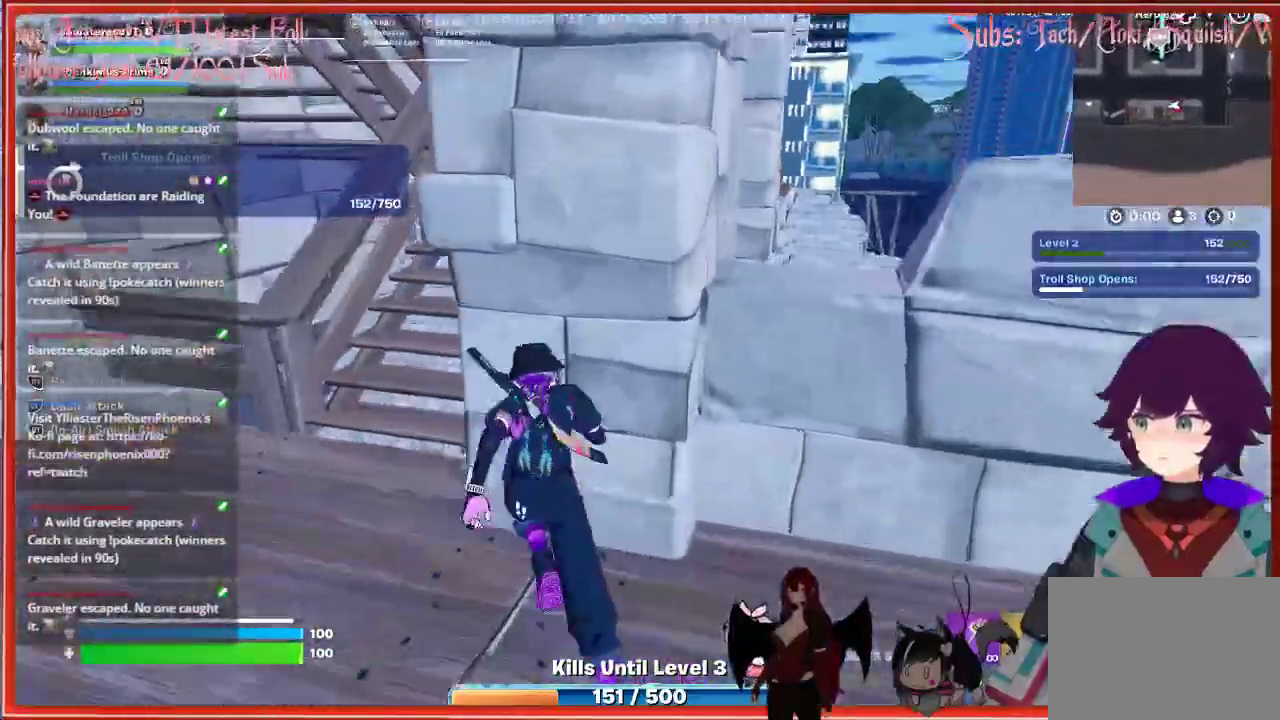
{"buttons": [], "left_stick": "up", "right_stick": "center", "events": [[83, "right_stick", "center"], [167, "left_stick", "up"]]}
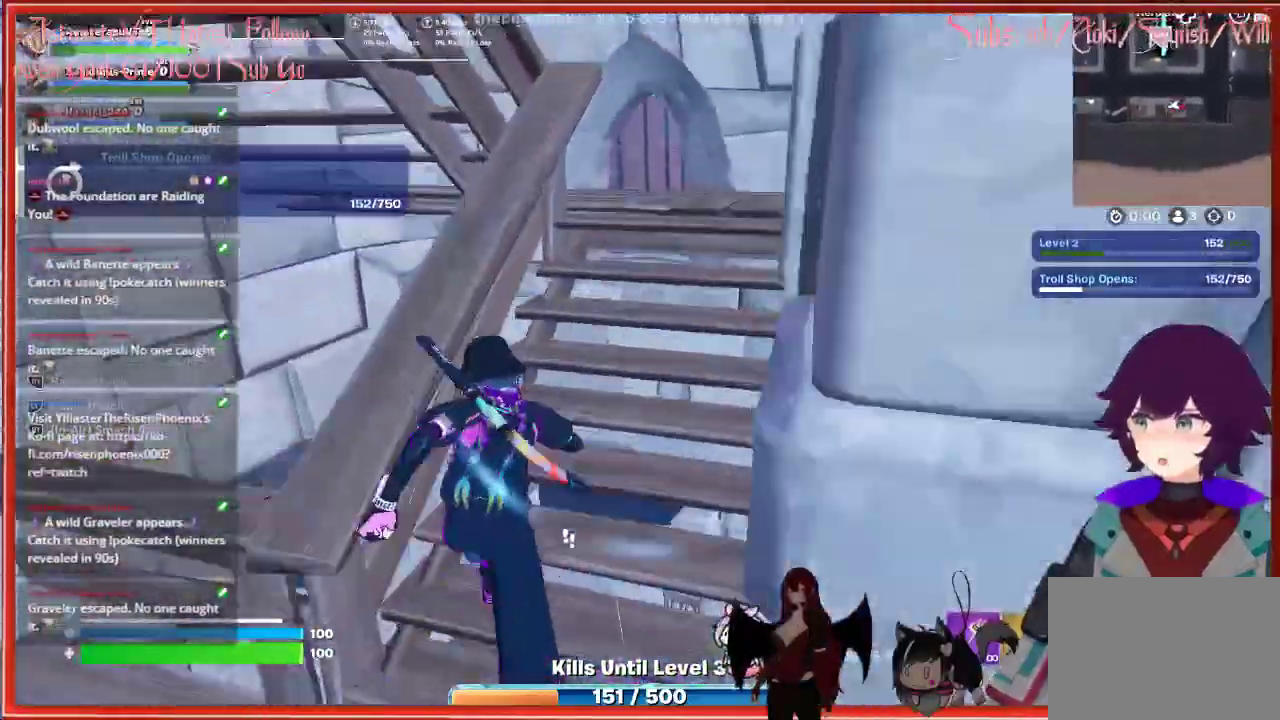
{"buttons": [], "left_stick": "up-left", "right_stick": "left", "events": [[17, "left_stick", "up-right"], [233, "right_stick", "left"], [283, "left_stick", "center"], [433, "left_stick", "up-left"]]}
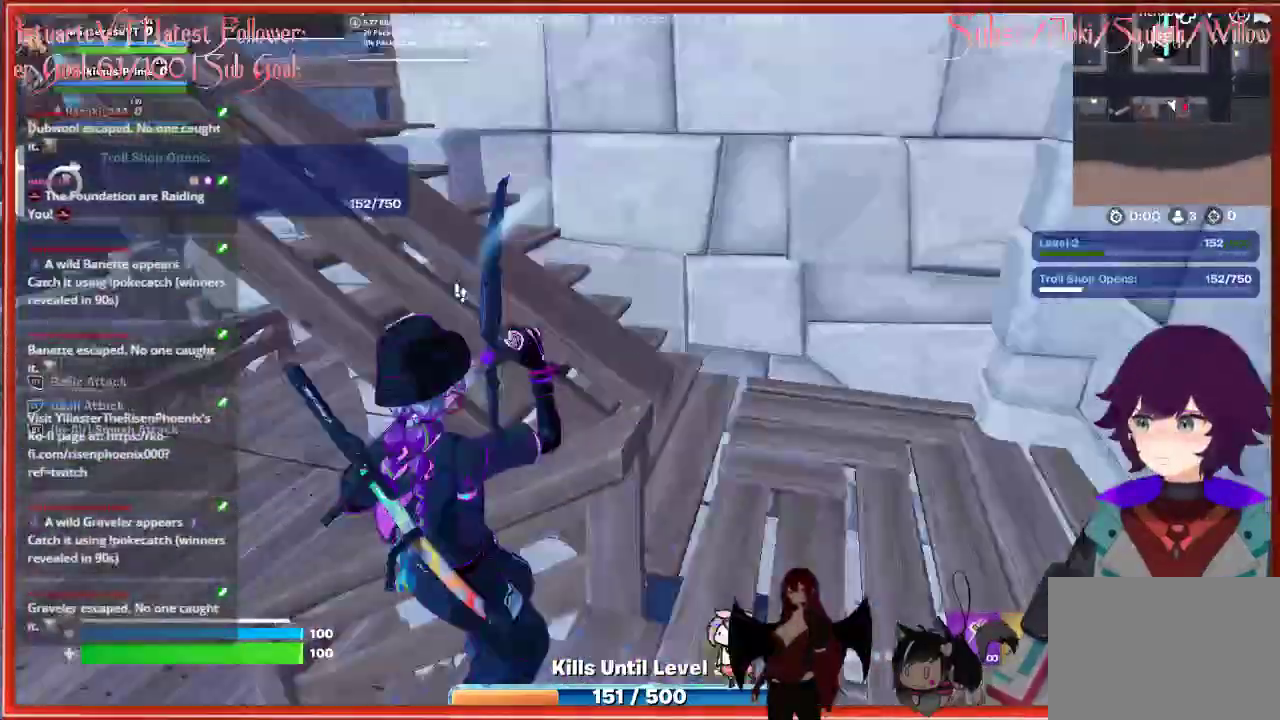
{"buttons": [], "left_stick": "right", "right_stick": "up-left", "events": [[83, "left_stick", "up"], [117, "right_stick", "up-left"], [300, "left_stick", "right"]]}
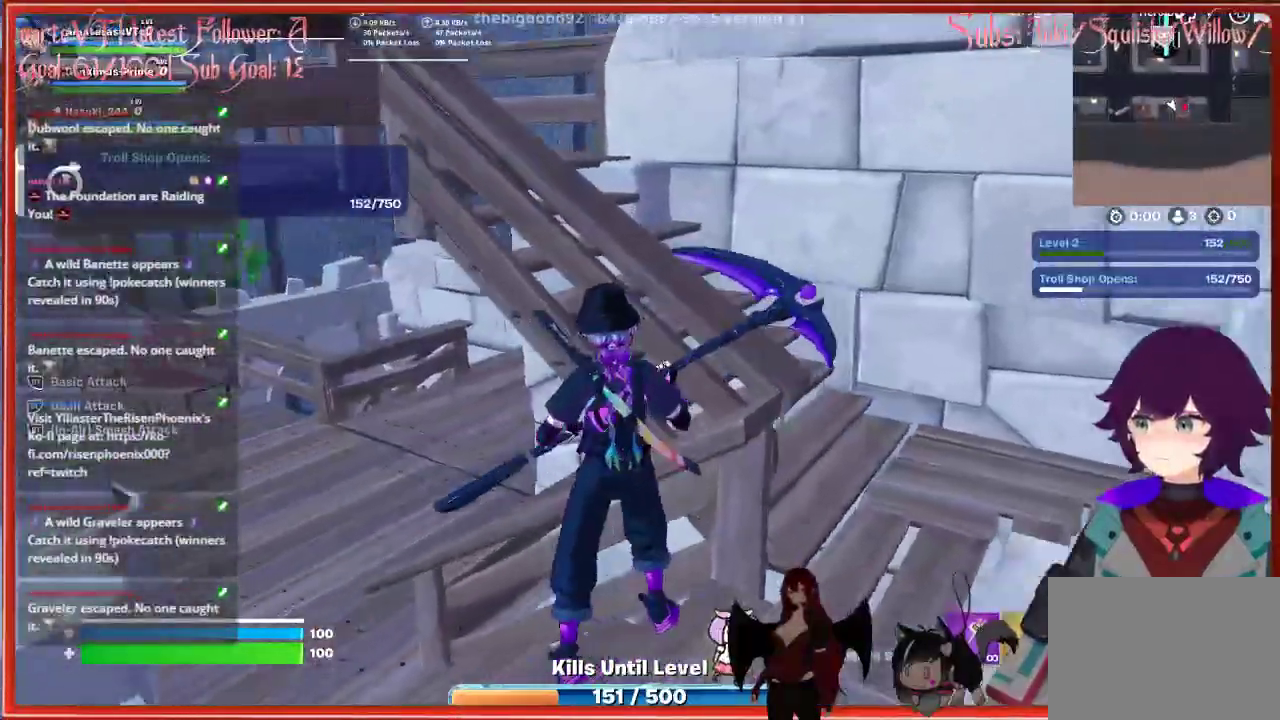
{"buttons": [], "left_stick": "up-right", "right_stick": "left", "events": [[67, "left_stick", "down-right"], [183, "right_stick", "left"], [433, "left_stick", "up-right"]]}
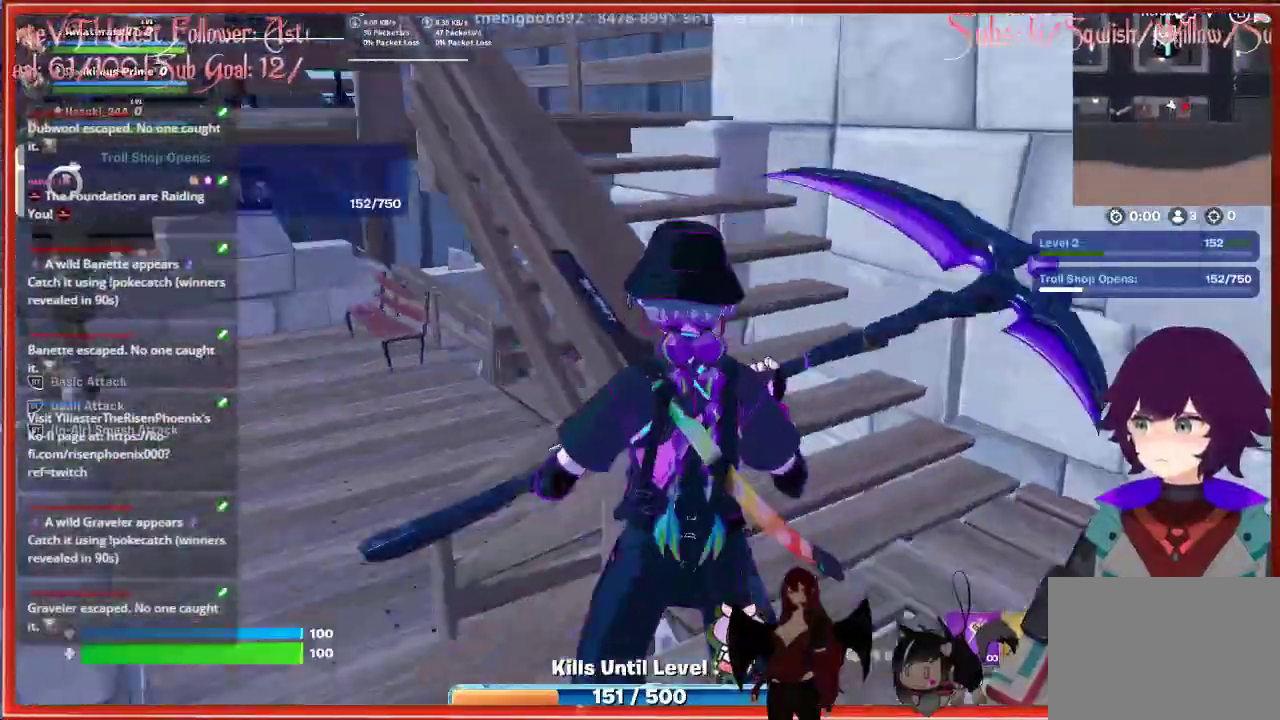
{"buttons": [], "left_stick": "right", "right_stick": "center", "events": [[350, "right_stick", "center"], [417, "left_stick", "right"]]}
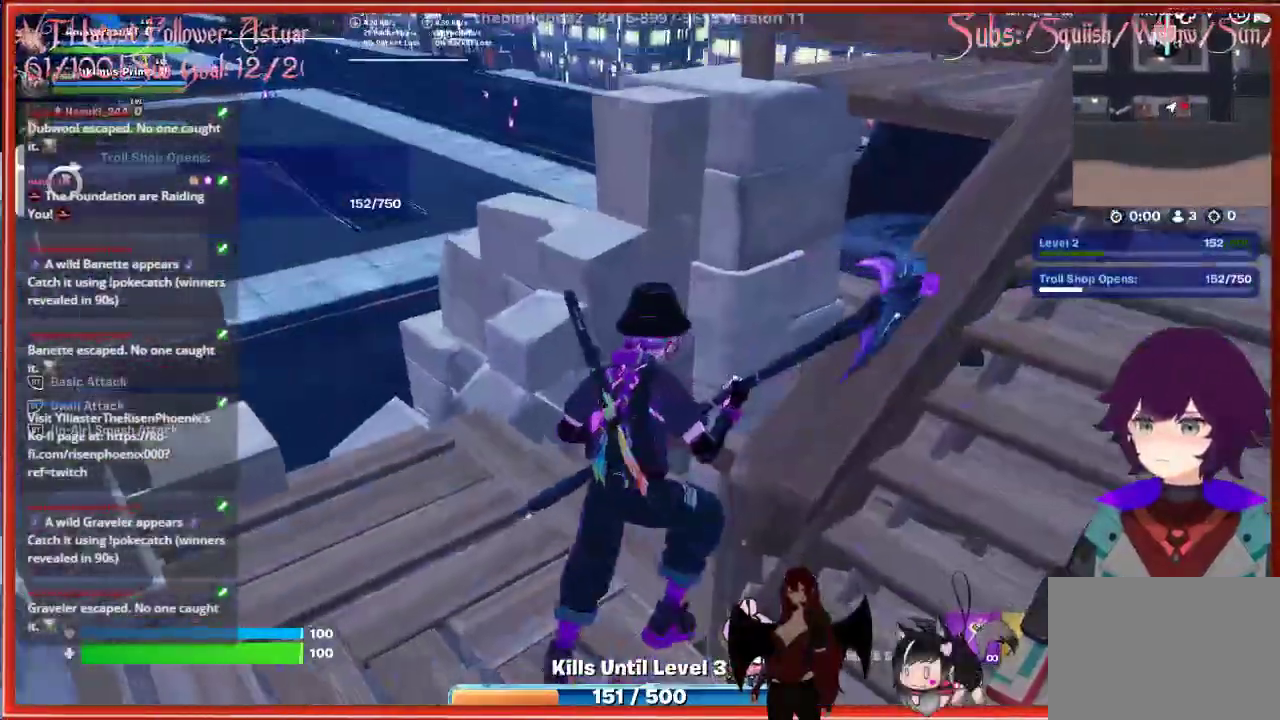
{"buttons": [], "left_stick": "right", "right_stick": "center", "events": [[17, "right_stick", "right"], [267, "right_stick", "center"]]}
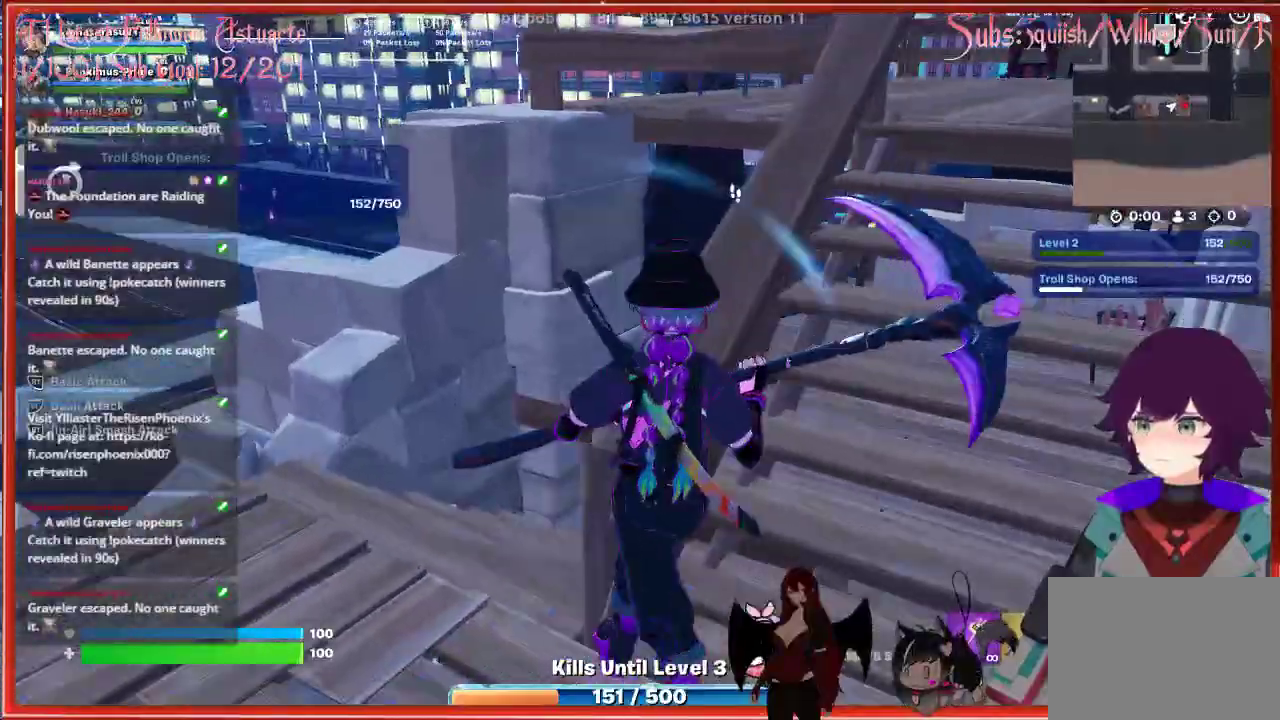
{"buttons": [], "left_stick": "up", "right_stick": "center", "events": [[183, "left_stick", "up"]]}
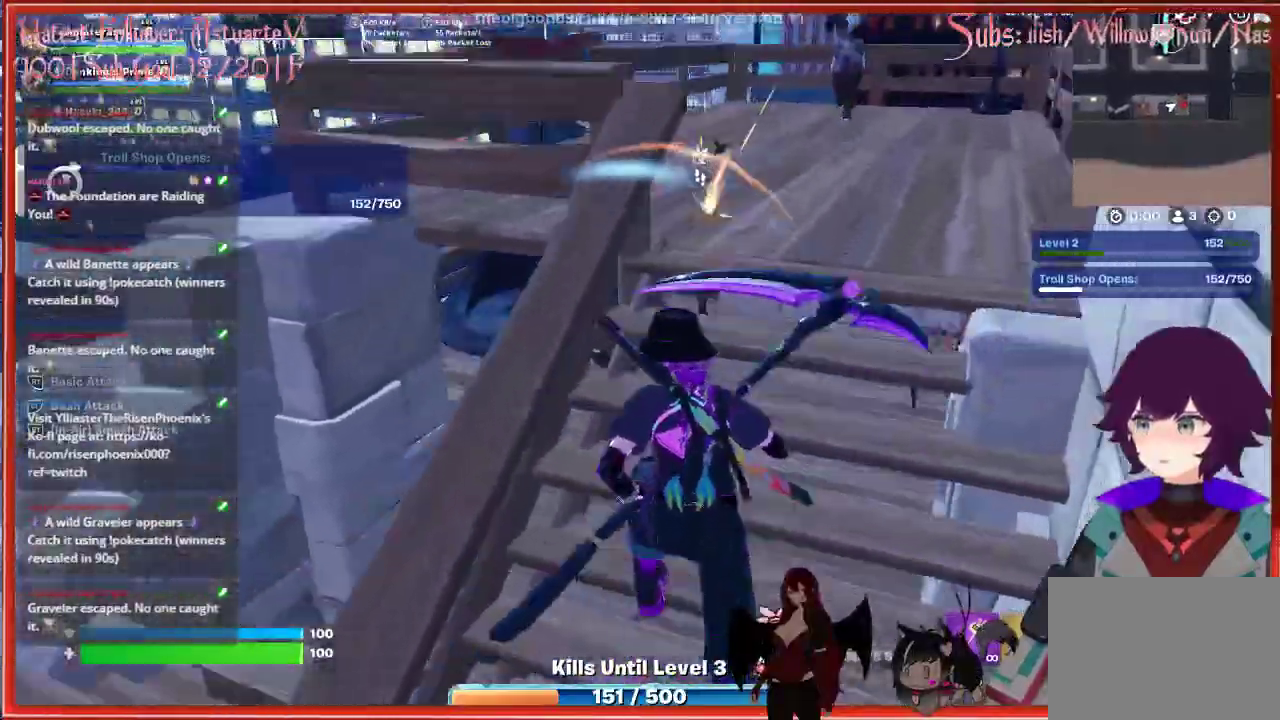
{"buttons": ["R2"], "left_stick": "up", "right_stick": "center", "events": [[483, "R2", "down"]]}
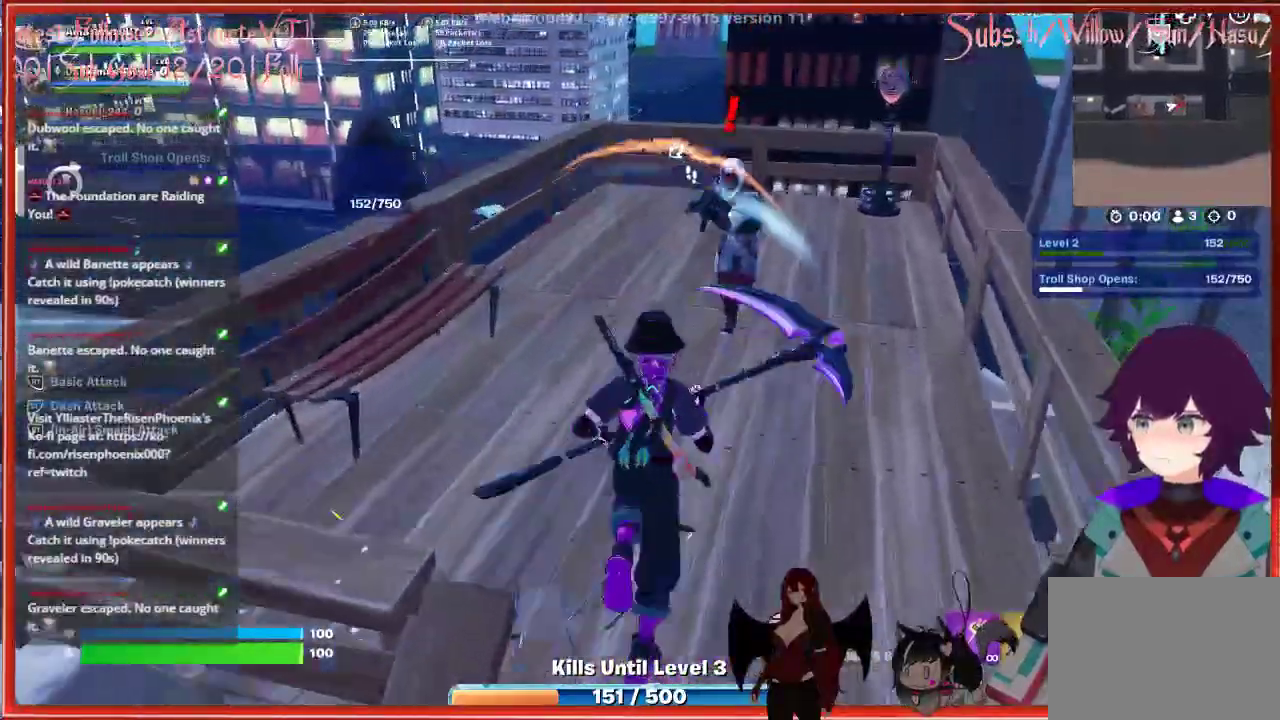
{"buttons": ["R2"], "left_stick": "up", "right_stick": "right", "events": [[117, "R2", "up"], [167, "R2", "down"], [217, "left_stick", "down-right"], [250, "R2", "up"], [267, "right_stick", "right"], [317, "R2", "down"], [333, "left_stick", "center"], [400, "R2", "up"], [467, "R2", "down"], [483, "left_stick", "up"]]}
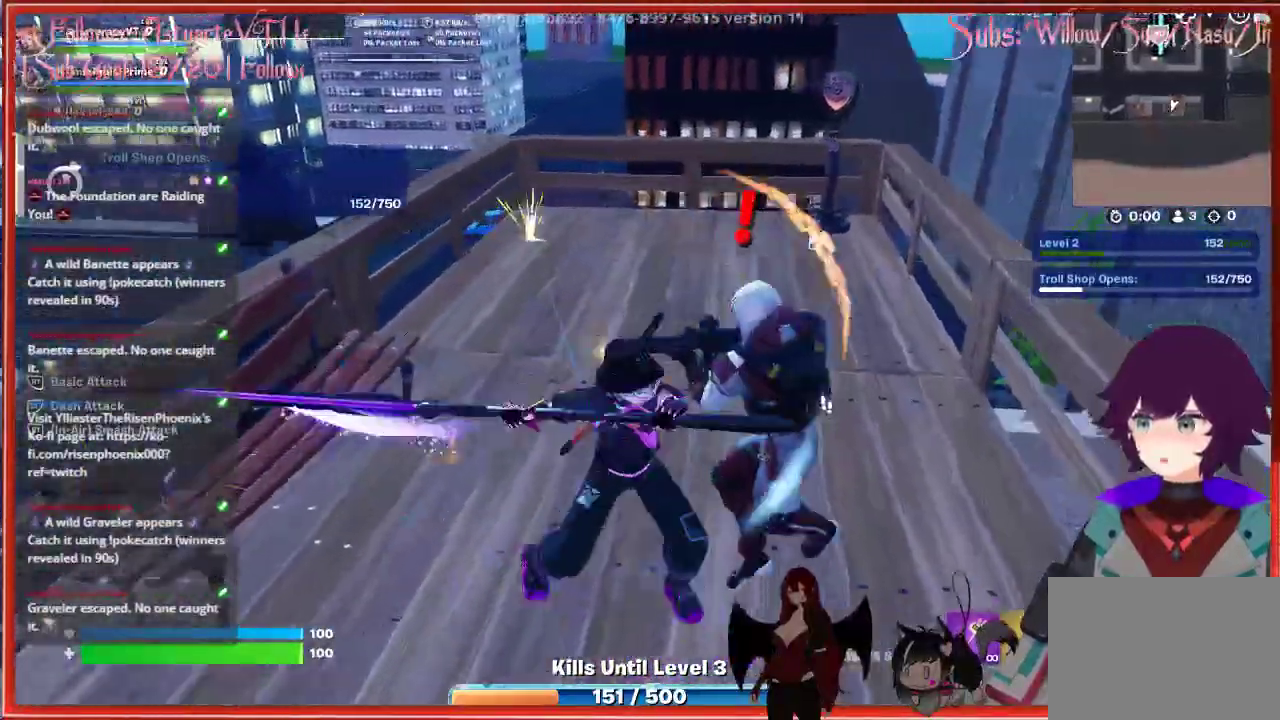
{"buttons": ["R2"], "left_stick": "down-right", "right_stick": "right", "events": [[67, "R2", "up"], [150, "R2", "down"], [200, "left_stick", "down-right"], [233, "R2", "up"], [317, "R2", "down"], [417, "R2", "up"], [483, "R2", "down"]]}
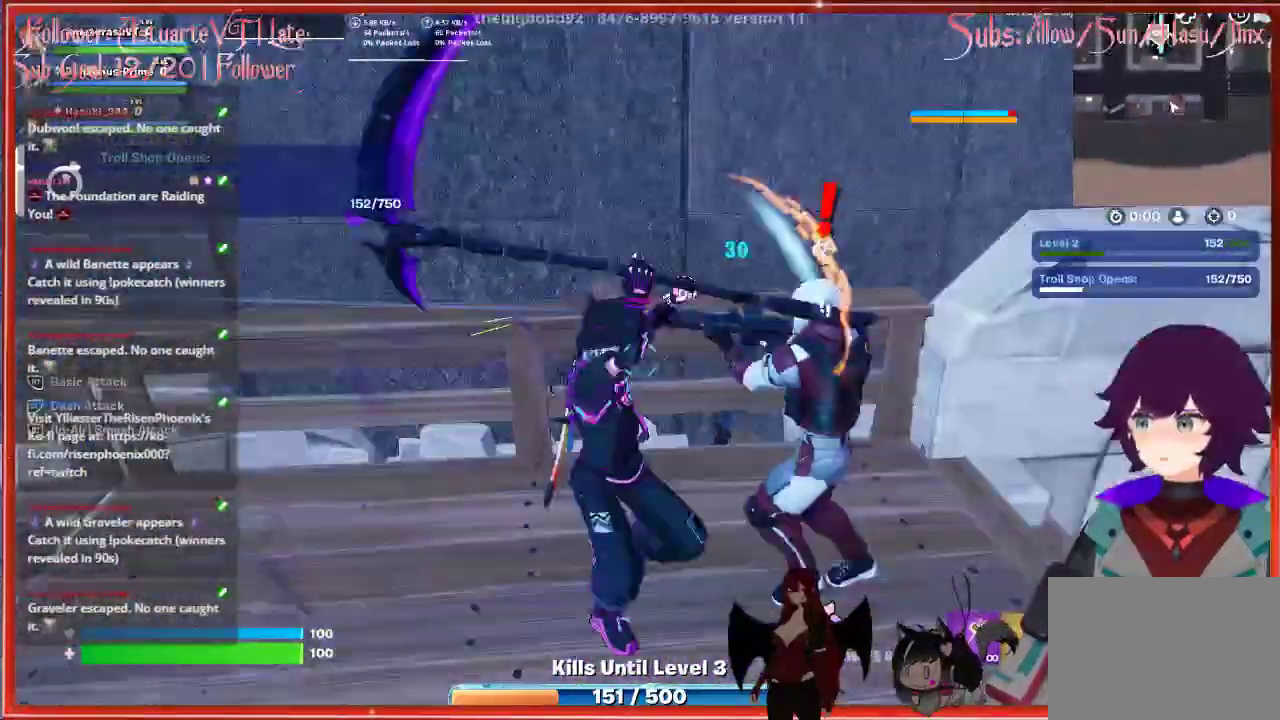
{"buttons": [], "left_stick": "up-left", "right_stick": "center", "events": [[83, "R2", "up"], [117, "left_stick", "up-right"], [167, "R2", "down"], [167, "left_stick", "up"], [267, "R2", "up"], [333, "R2", "down"], [433, "R2", "up"], [450, "left_stick", "up-left"], [483, "right_stick", "center"]]}